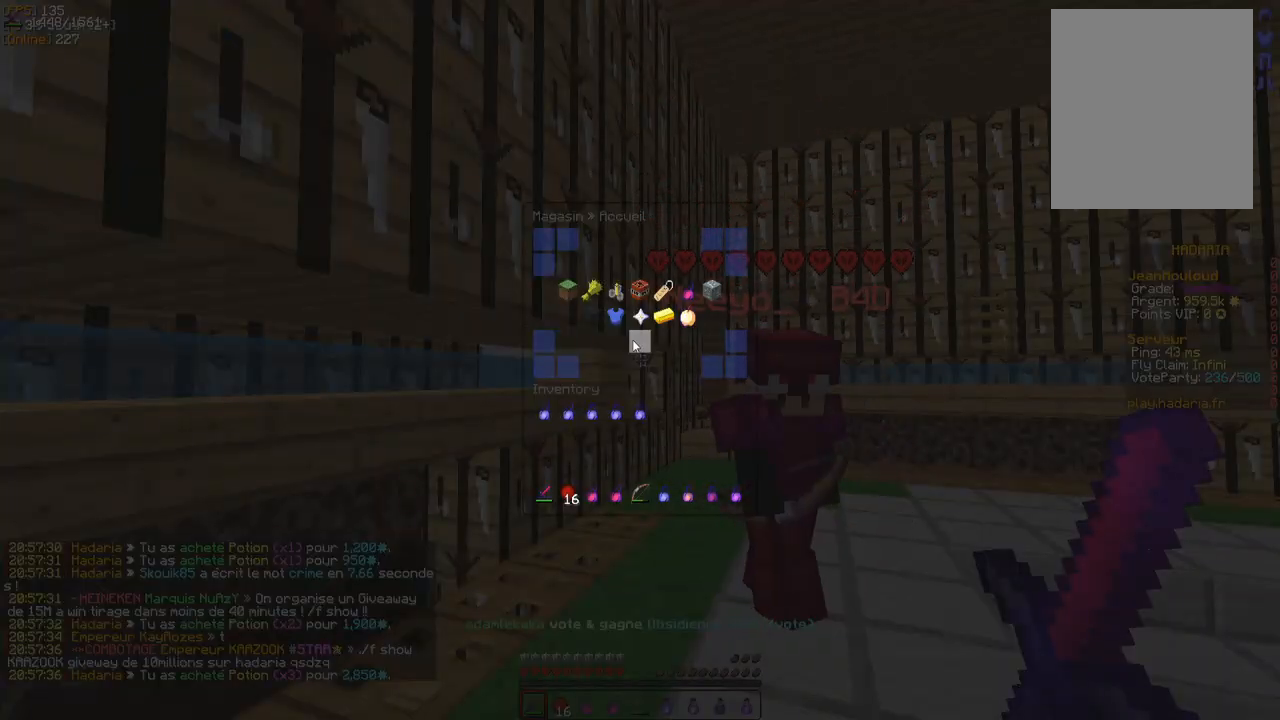
Gameplay with keyboard and mouse; each line is a JSON object with the keys and mouse buttons held at the frame after it. "events" lists presses ("down") and releases ("up") of "d", "q", "s", "z", "mouse_left" and "mouse_right" between this image and that frame as [ms after this image, input, new state], when the widget could be followed in between. "mouse_left", "mouse_right" = the "left", "right" buttons of the "mouse" list. No other keys are recorded. Fast repeated clicks can show as one long hold. Mouse movement is not recorded.
{"keys": [], "mouse": [], "events": [[400, "mouse_left", "down"], [483, "mouse_left", "up"]]}
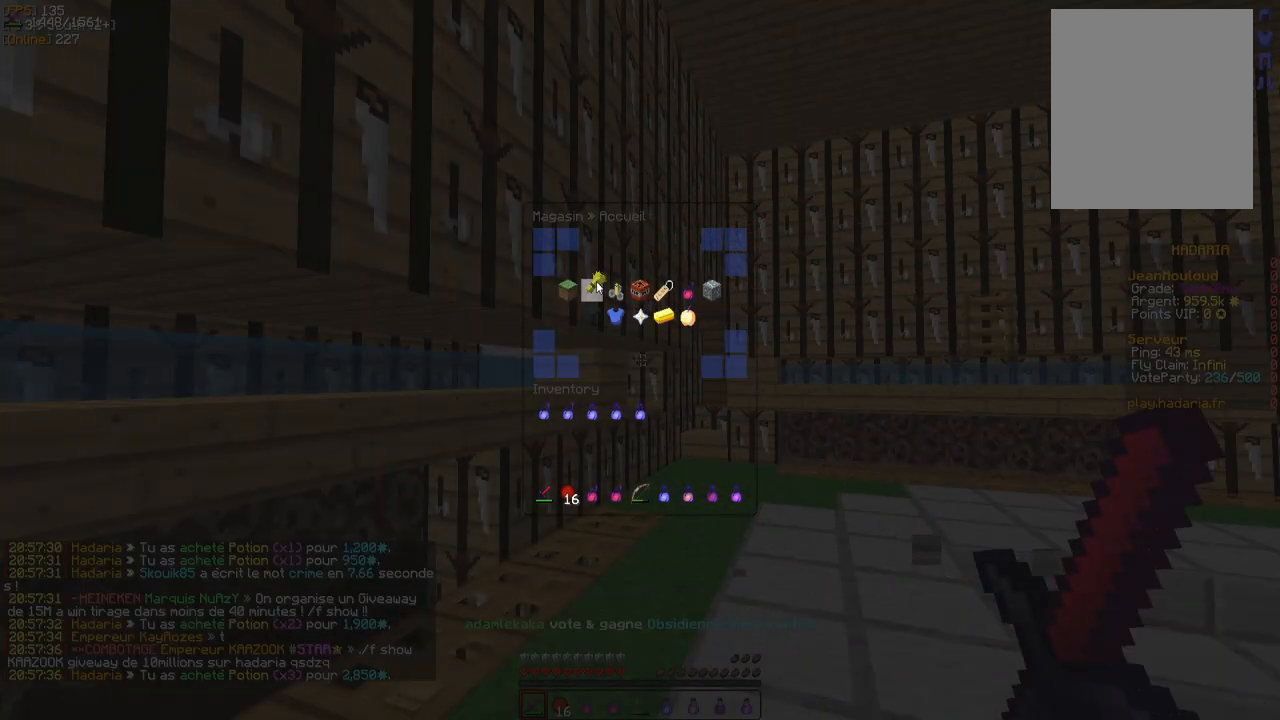
{"keys": [], "mouse": [], "events": []}
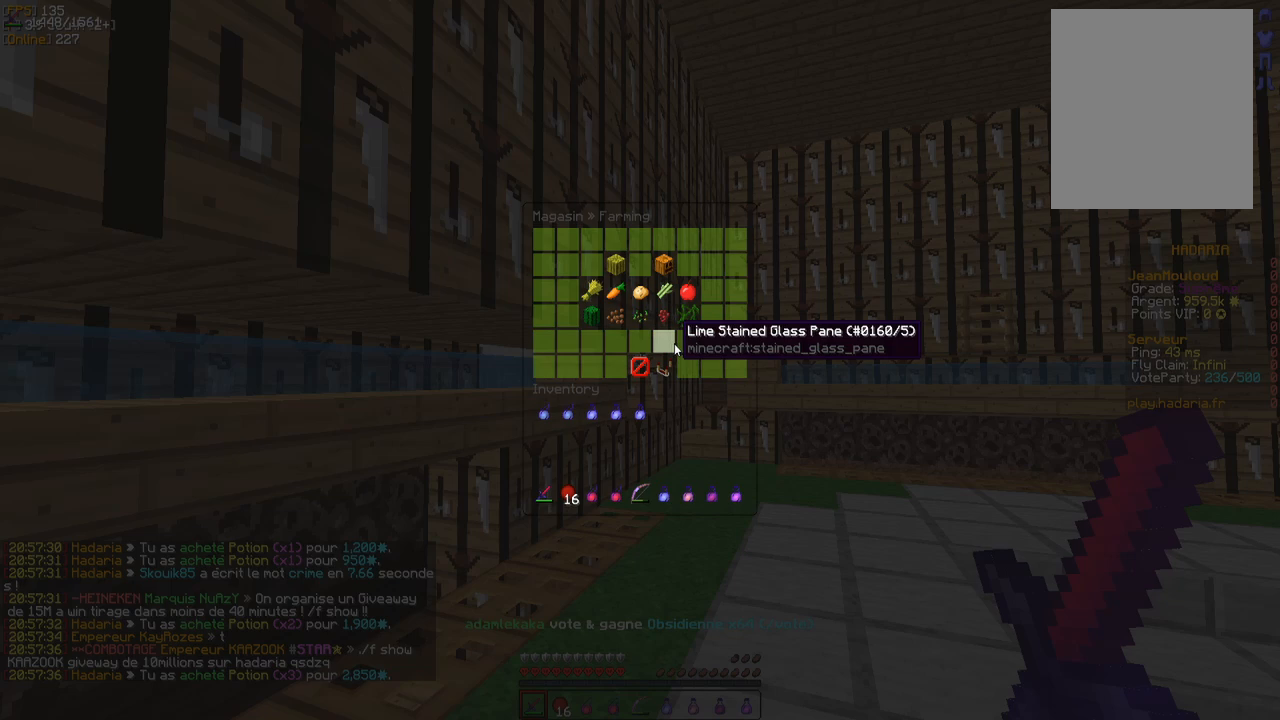
{"keys": [], "mouse": [], "events": [[283, "mouse_left", "down"], [367, "mouse_left", "up"]]}
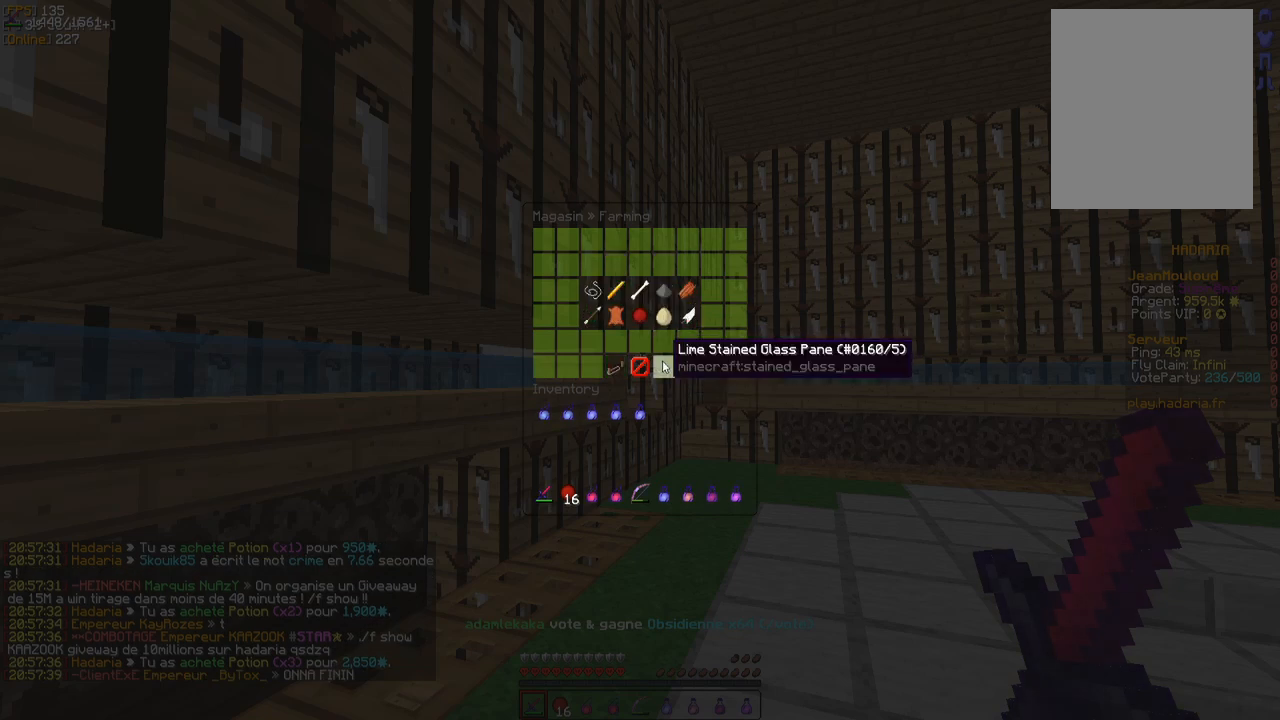
{"keys": [], "mouse": ["left"], "events": [[483, "mouse_left", "down"]]}
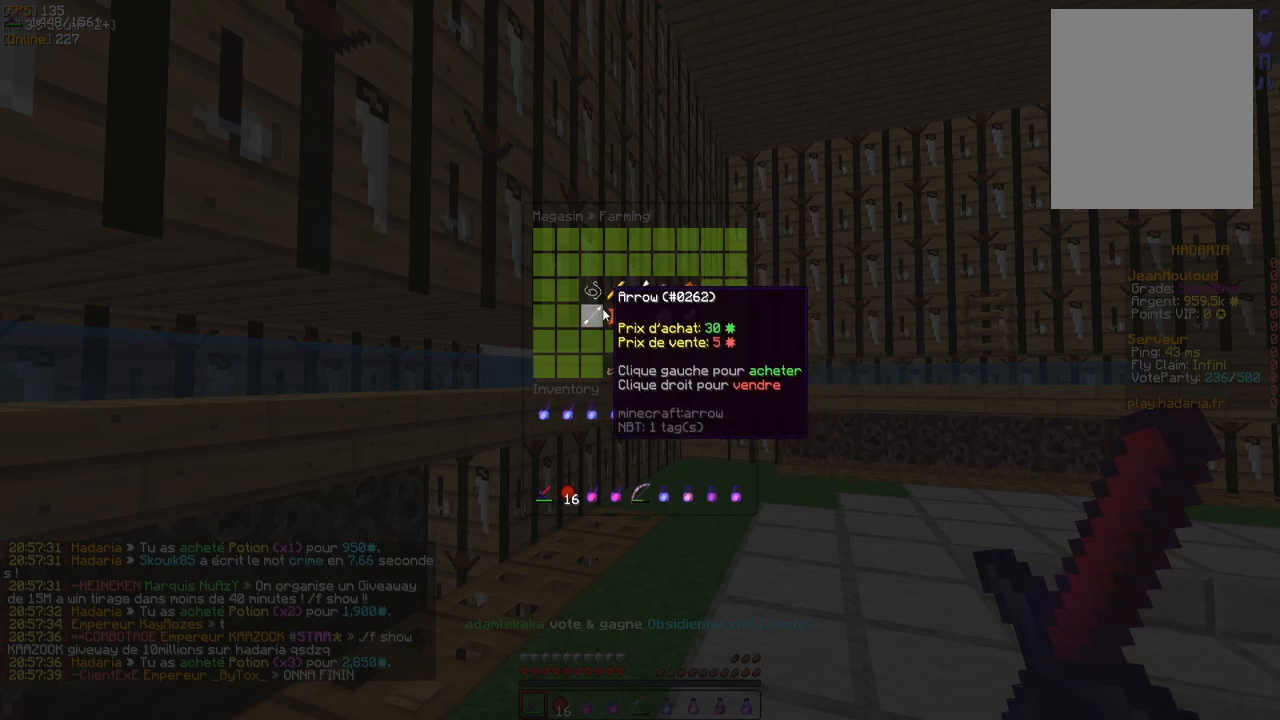
{"keys": [], "mouse": ["left"], "events": [[50, "mouse_left", "up"], [467, "mouse_left", "down"]]}
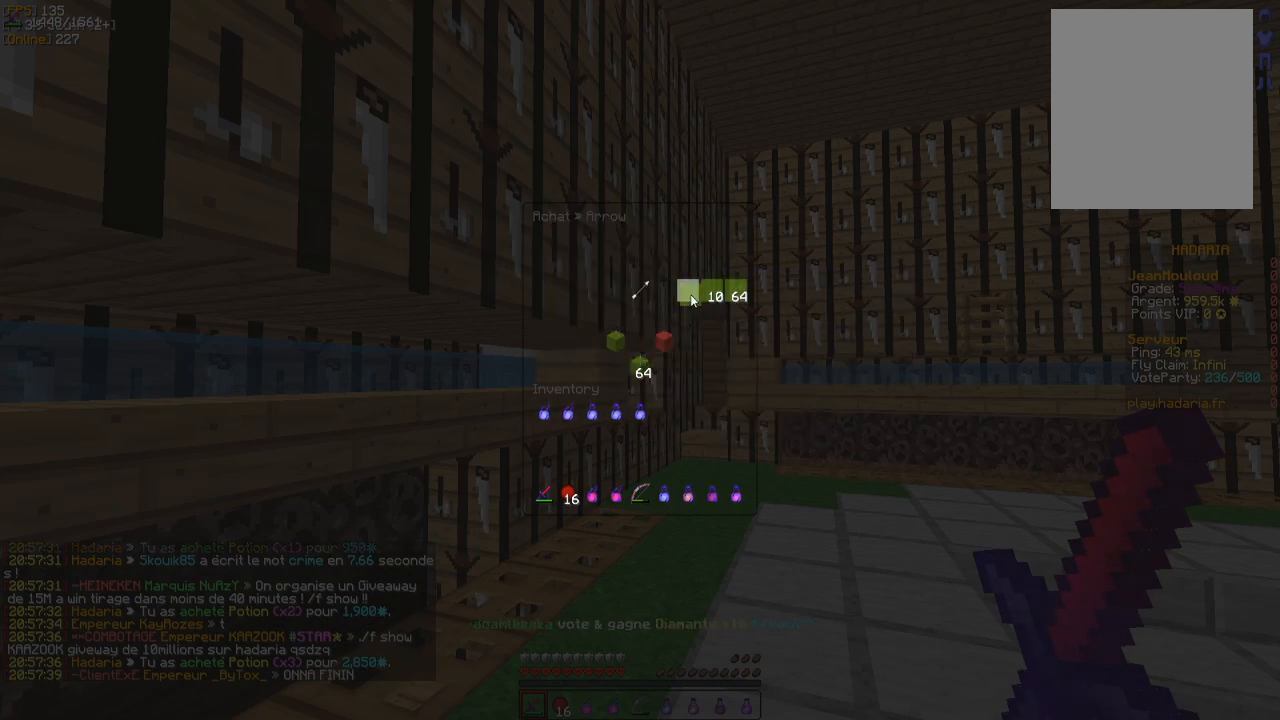
{"keys": [], "mouse": [], "events": [[50, "mouse_left", "up"], [283, "mouse_left", "down"], [367, "mouse_left", "up"]]}